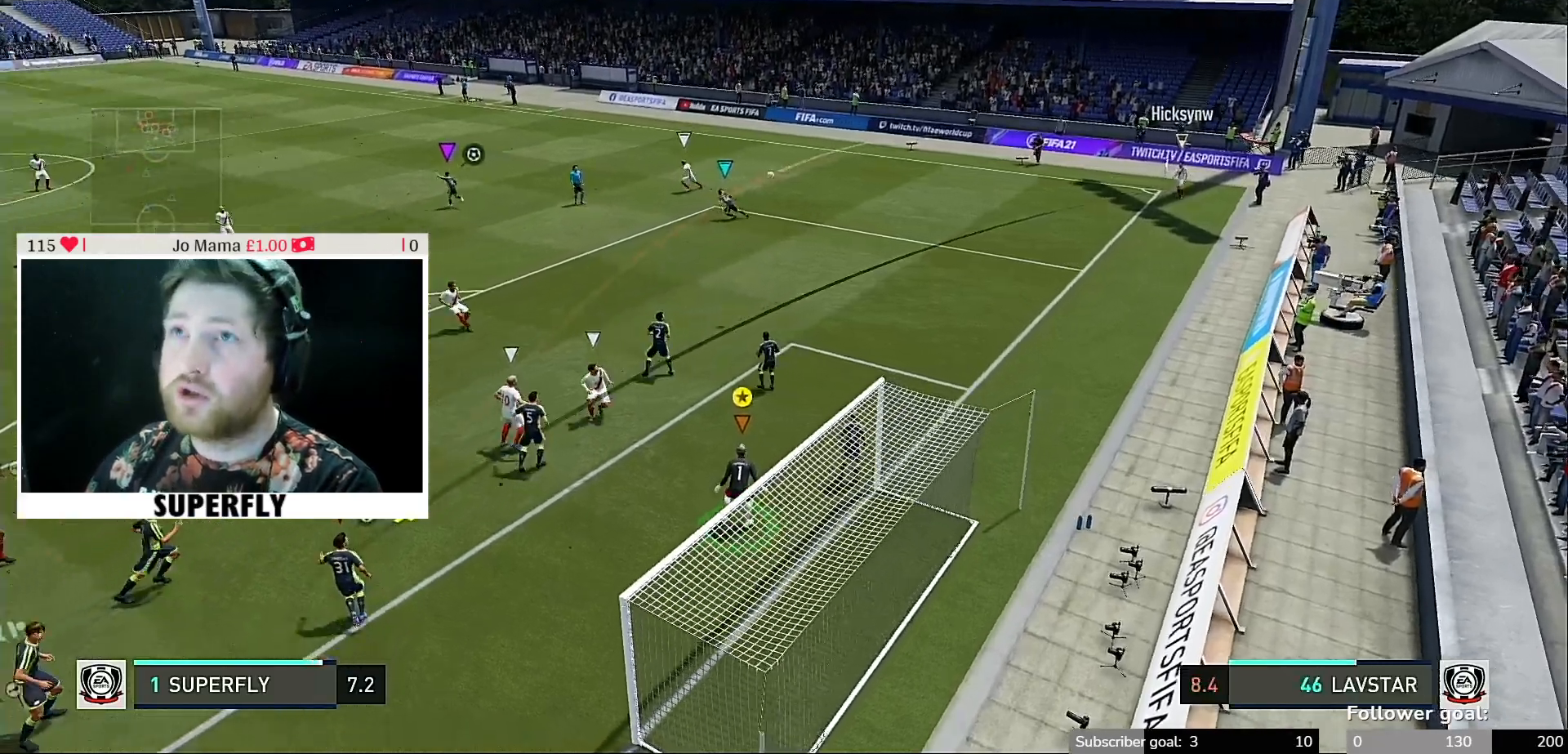
Gameplay with a controller (Xbox layout); each line is a JSON object with the inputs held at the frame after it. "events" lists button and stick changes between this image and that frame as [ms after this image, input, new state], when the widget could be followed in between. Not read: L3 R3.
{"buttons": [], "left_stick": "down-left", "right_stick": "center", "events": [[300, "left_stick", "down-left"]]}
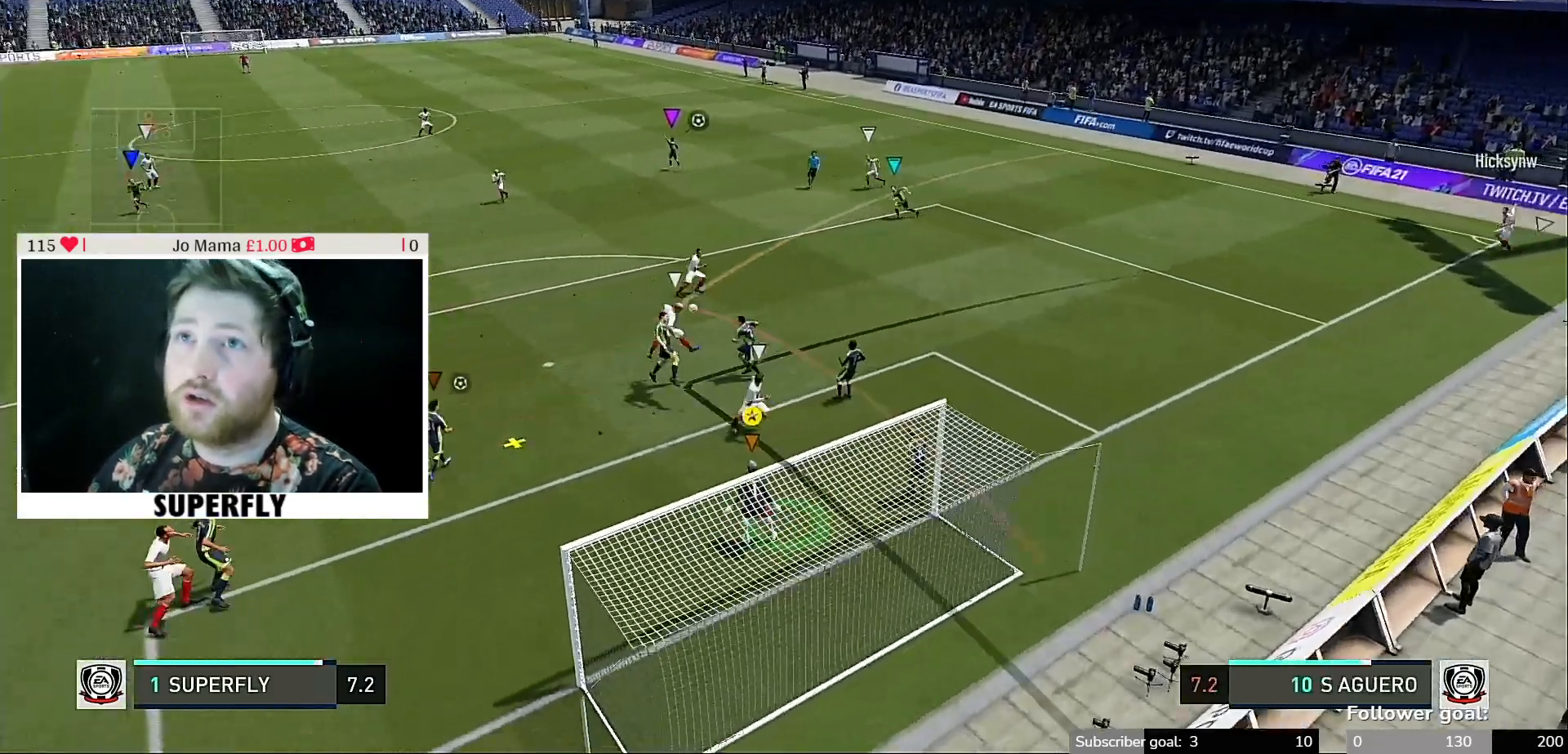
{"buttons": [], "left_stick": "down", "right_stick": "left", "events": [[33, "Y", "down"], [133, "Y", "up"], [233, "left_stick", "down"], [233, "right_stick", "left"]]}
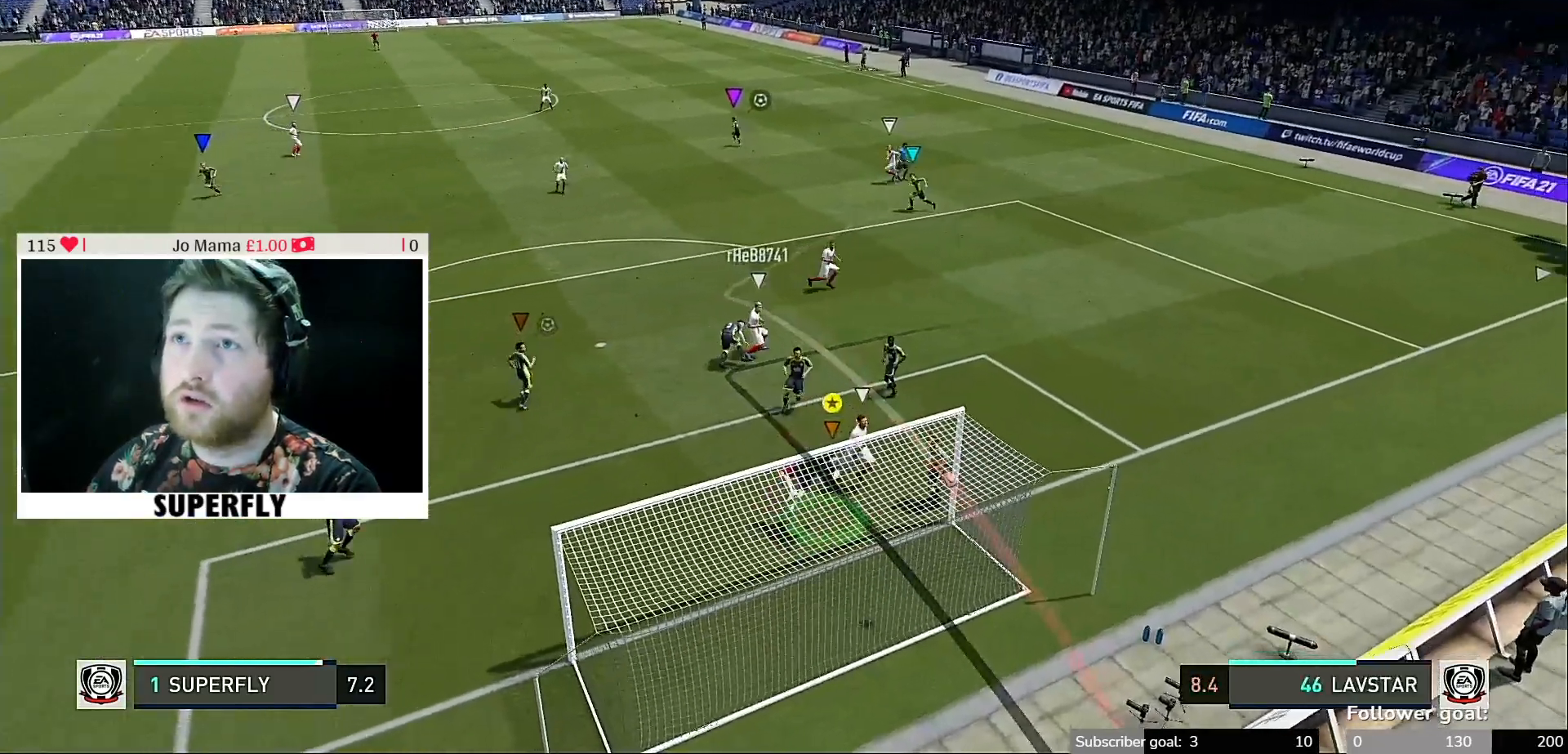
{"buttons": [], "left_stick": "down-right", "right_stick": "center", "events": [[33, "left_stick", "down-right"], [167, "right_stick", "center"]]}
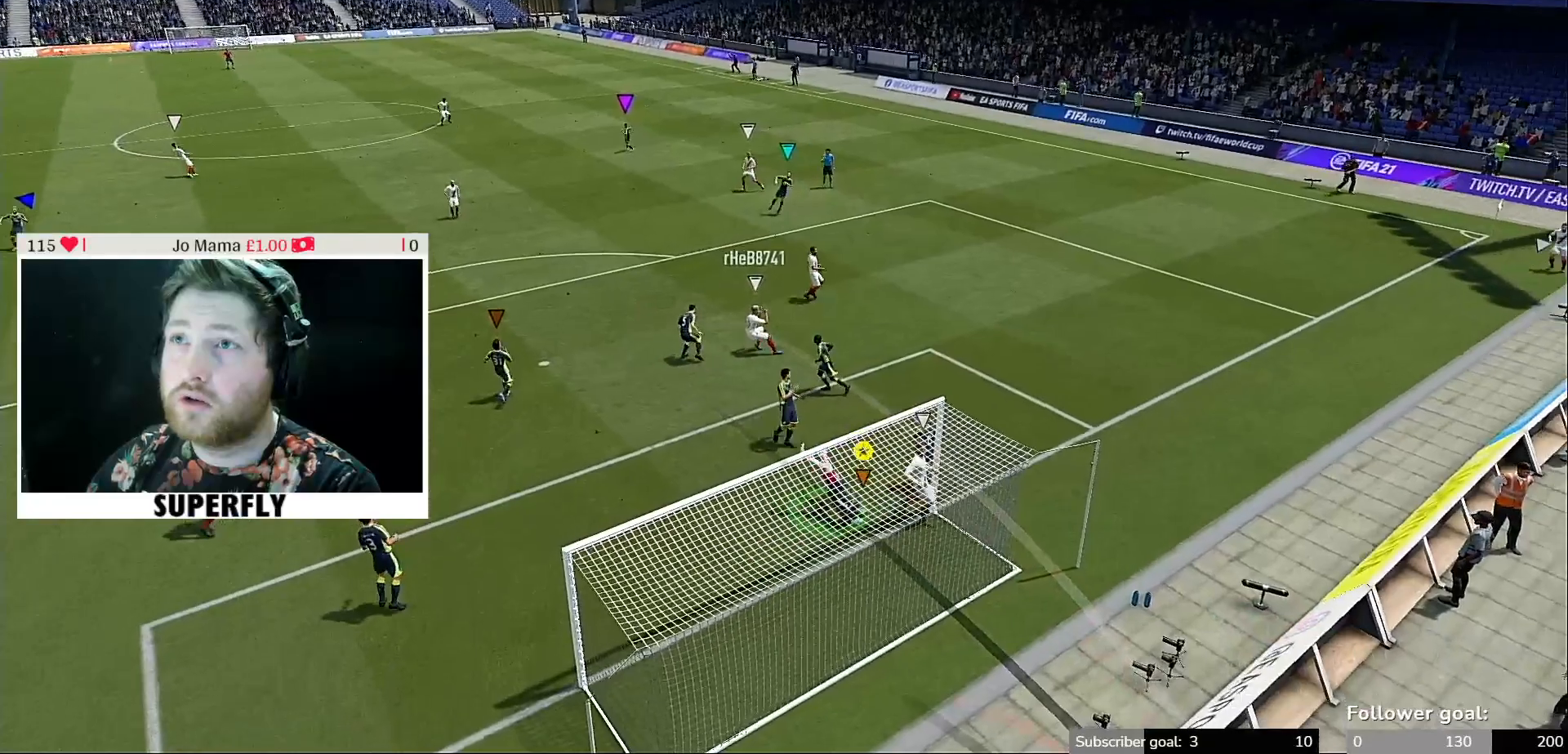
{"buttons": [], "left_stick": "center", "right_stick": "center", "events": [[167, "left_stick", "center"]]}
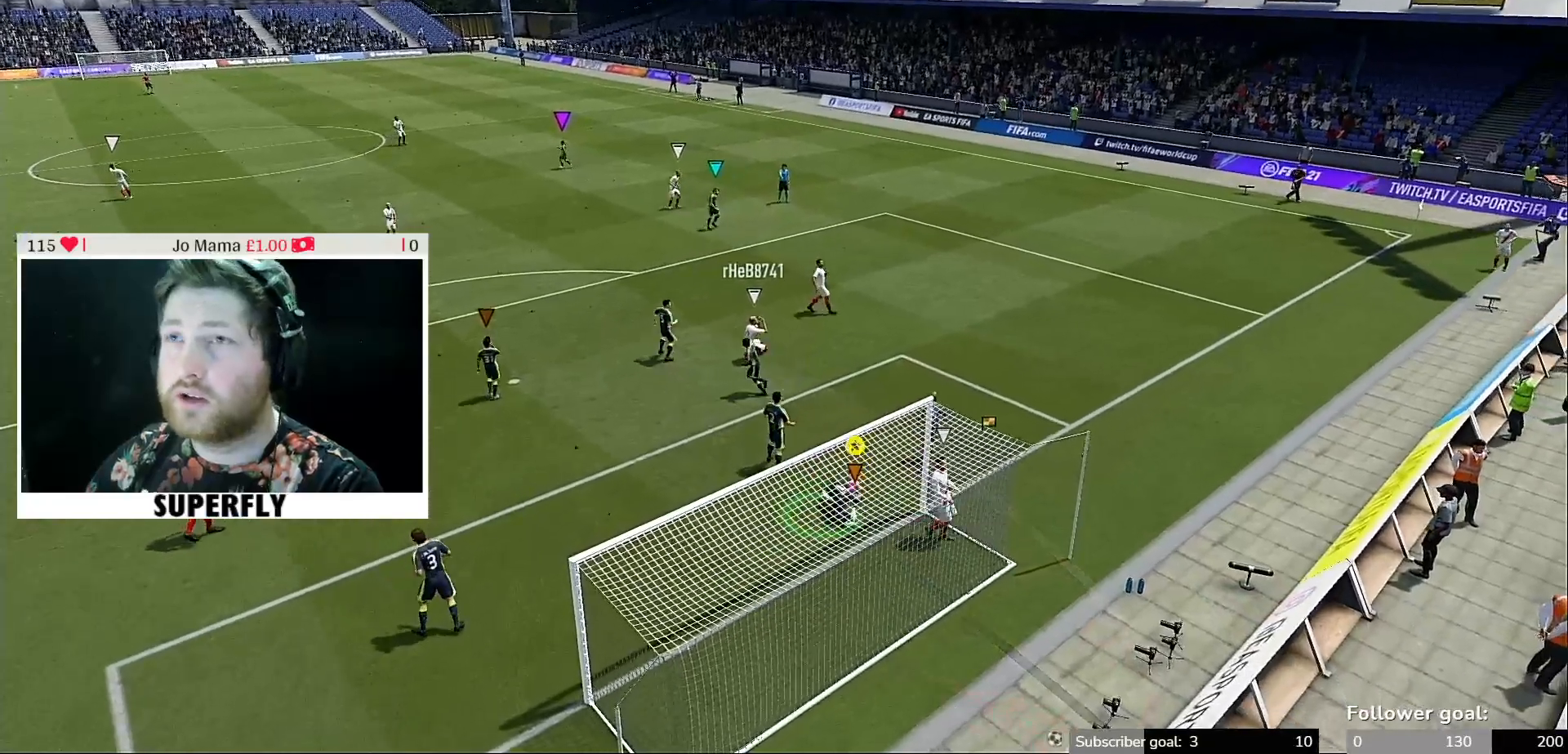
{"buttons": [], "left_stick": "center", "right_stick": "center", "events": []}
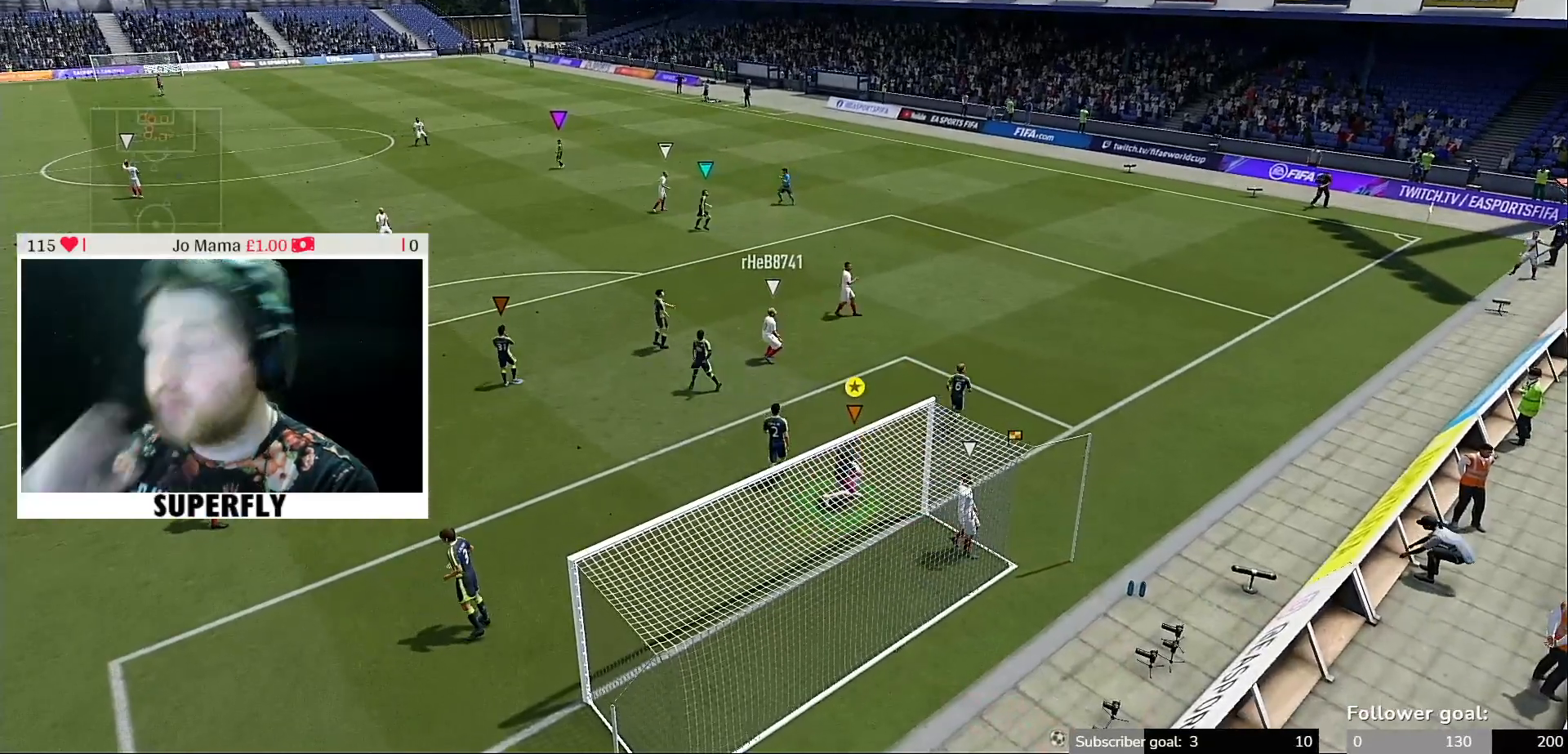
{"buttons": [], "left_stick": "center", "right_stick": "center", "events": []}
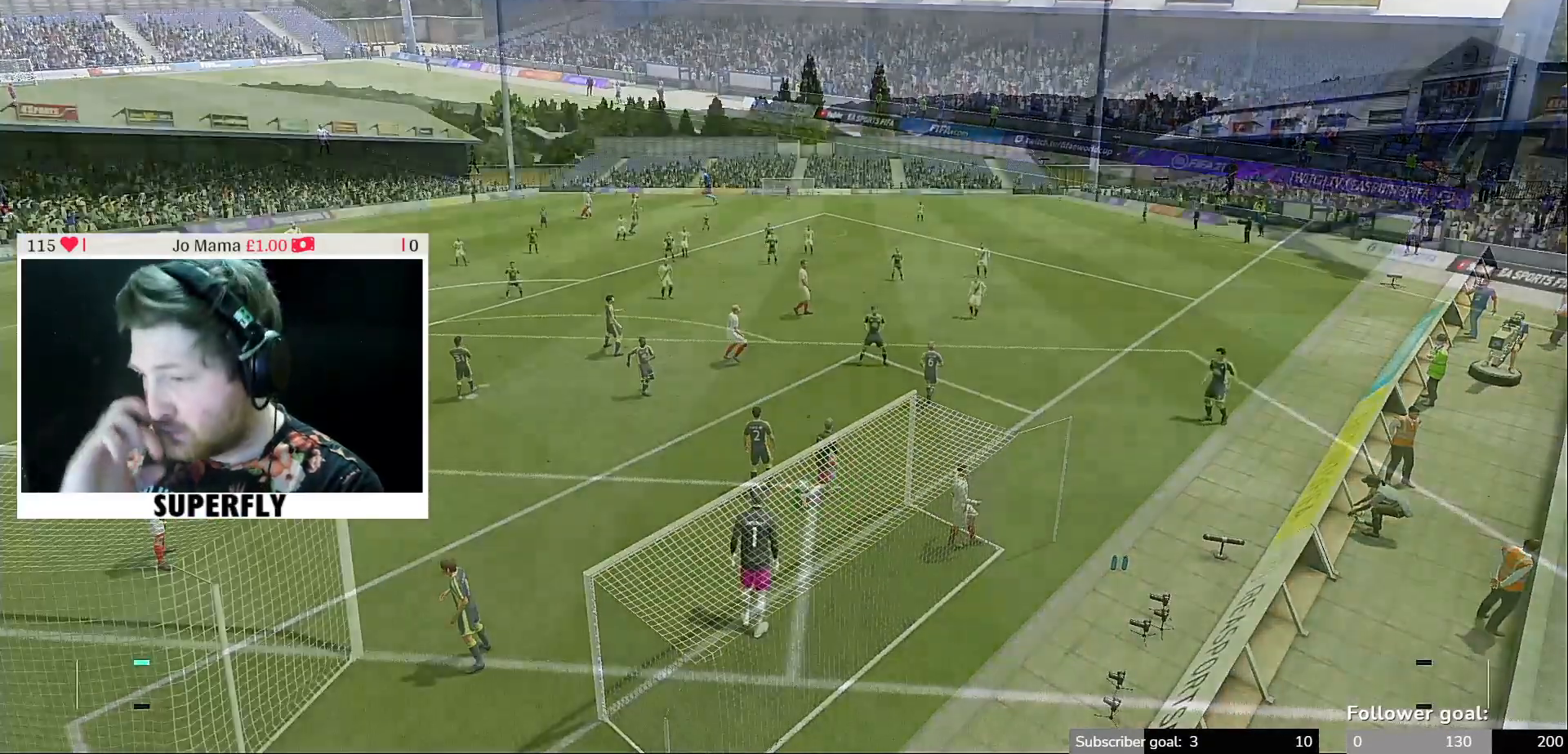
{"buttons": [], "left_stick": "center", "right_stick": "center", "events": []}
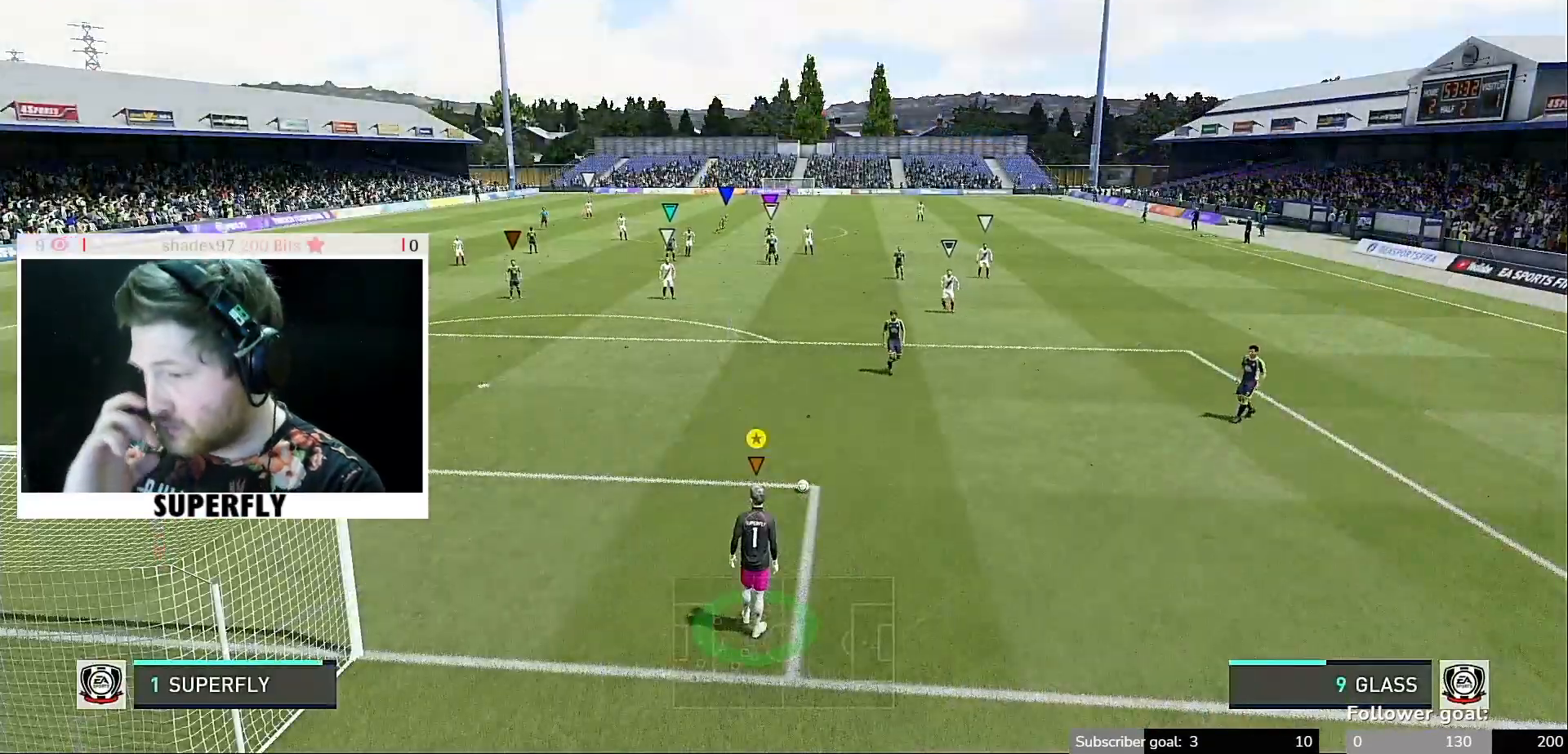
{"buttons": [], "left_stick": "center", "right_stick": "center", "events": []}
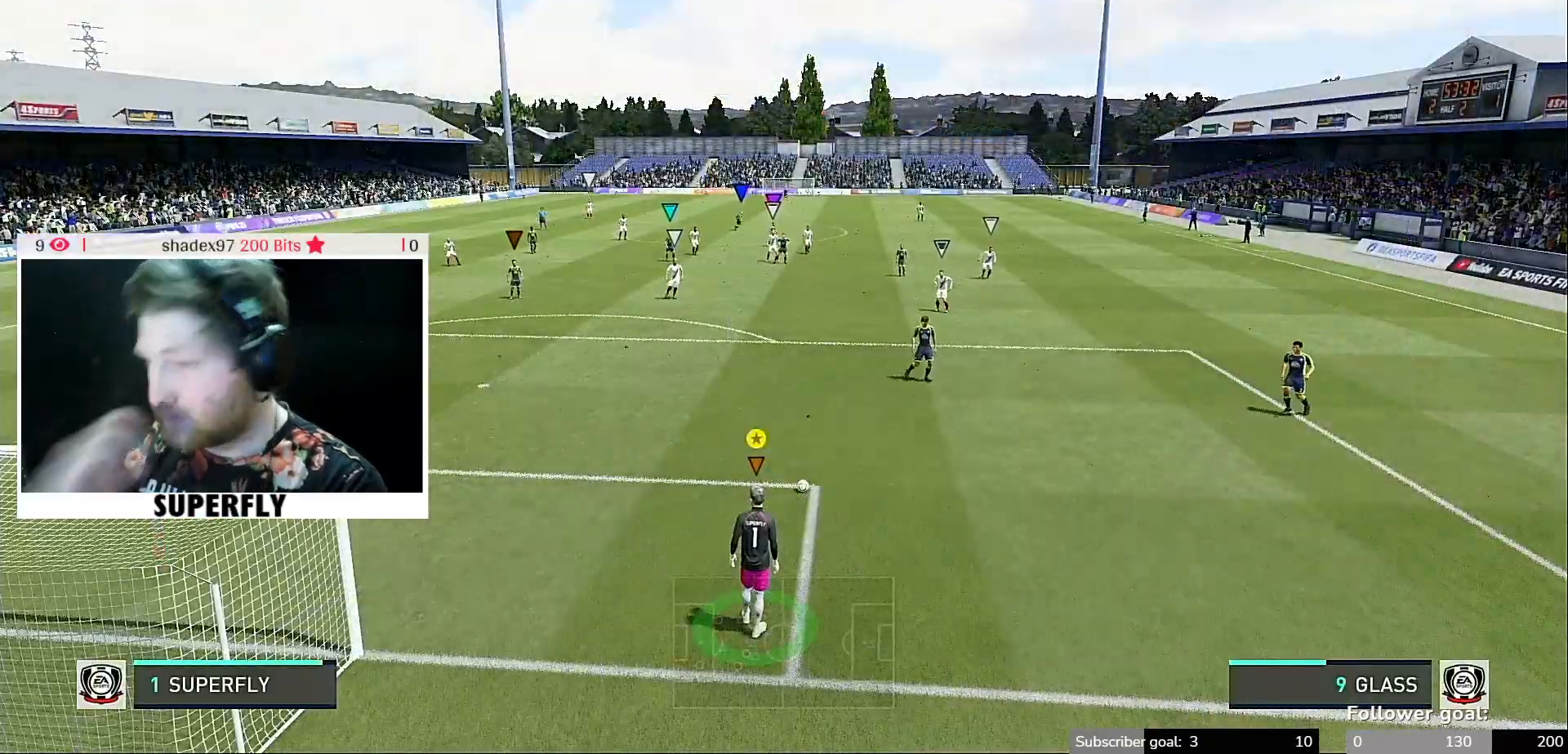
{"buttons": [], "left_stick": "center", "right_stick": "center", "events": []}
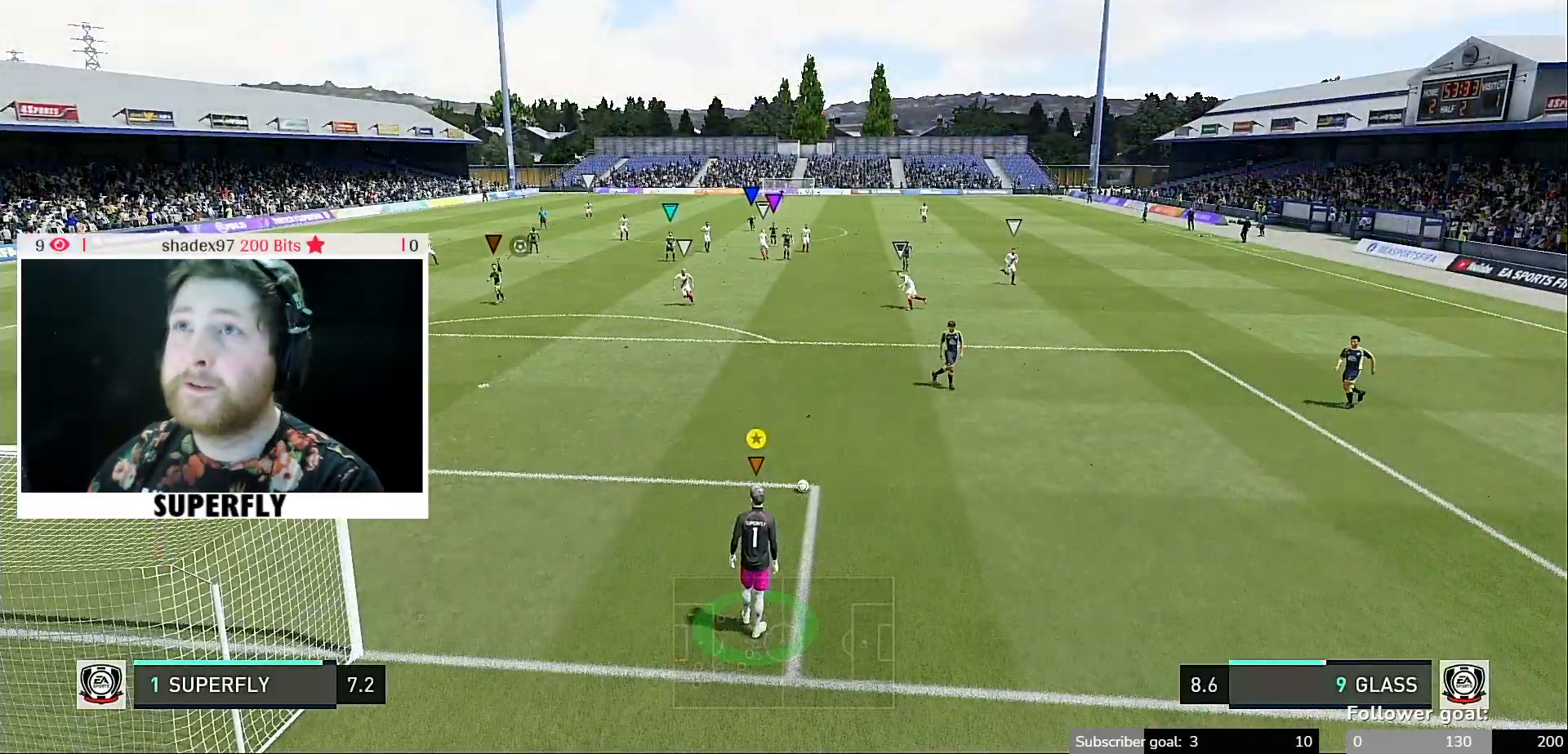
{"buttons": ["X"], "left_stick": "center", "right_stick": "center", "events": [[500, "X", "down"]]}
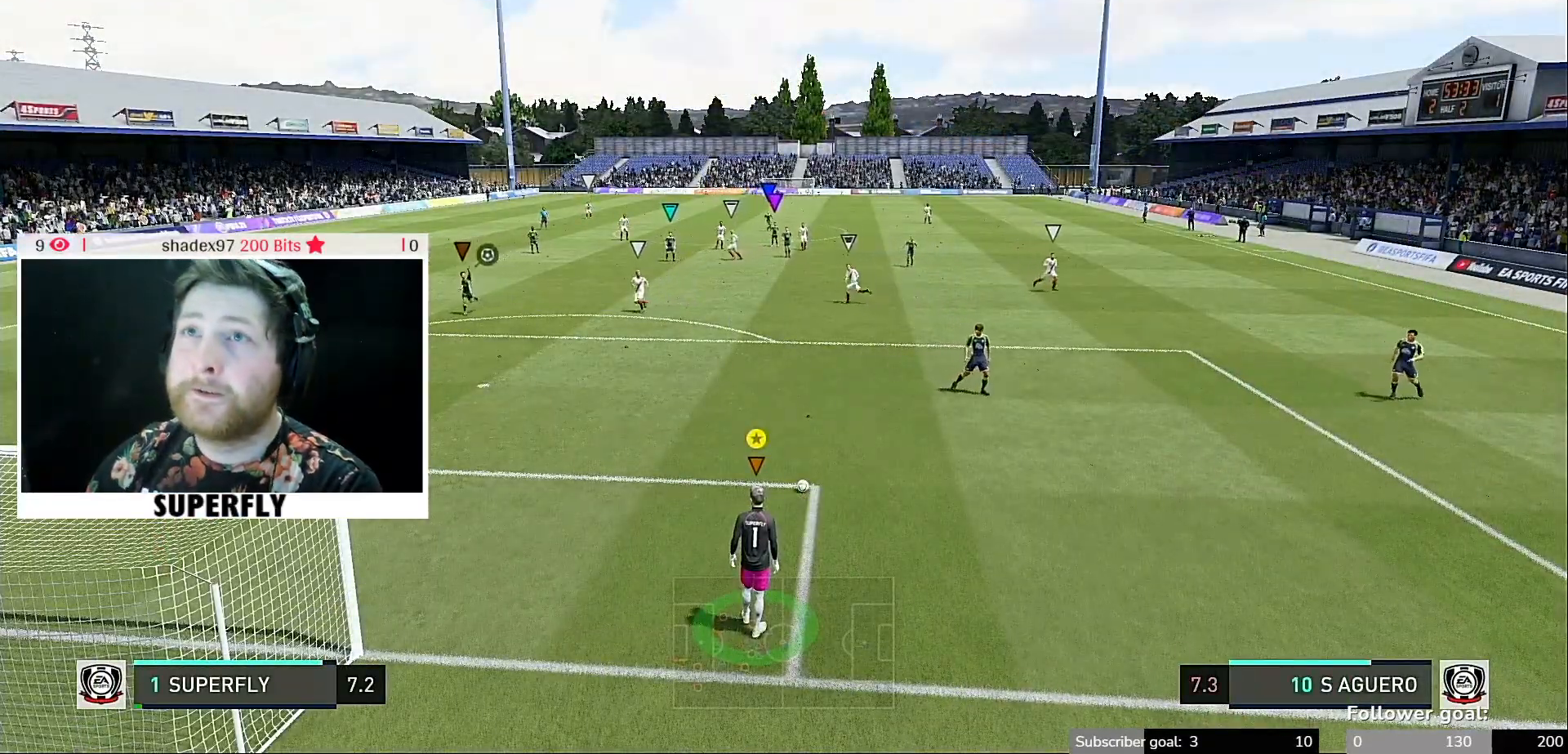
{"buttons": ["X"], "left_stick": "up", "right_stick": "center", "events": [[133, "left_stick", "up"]]}
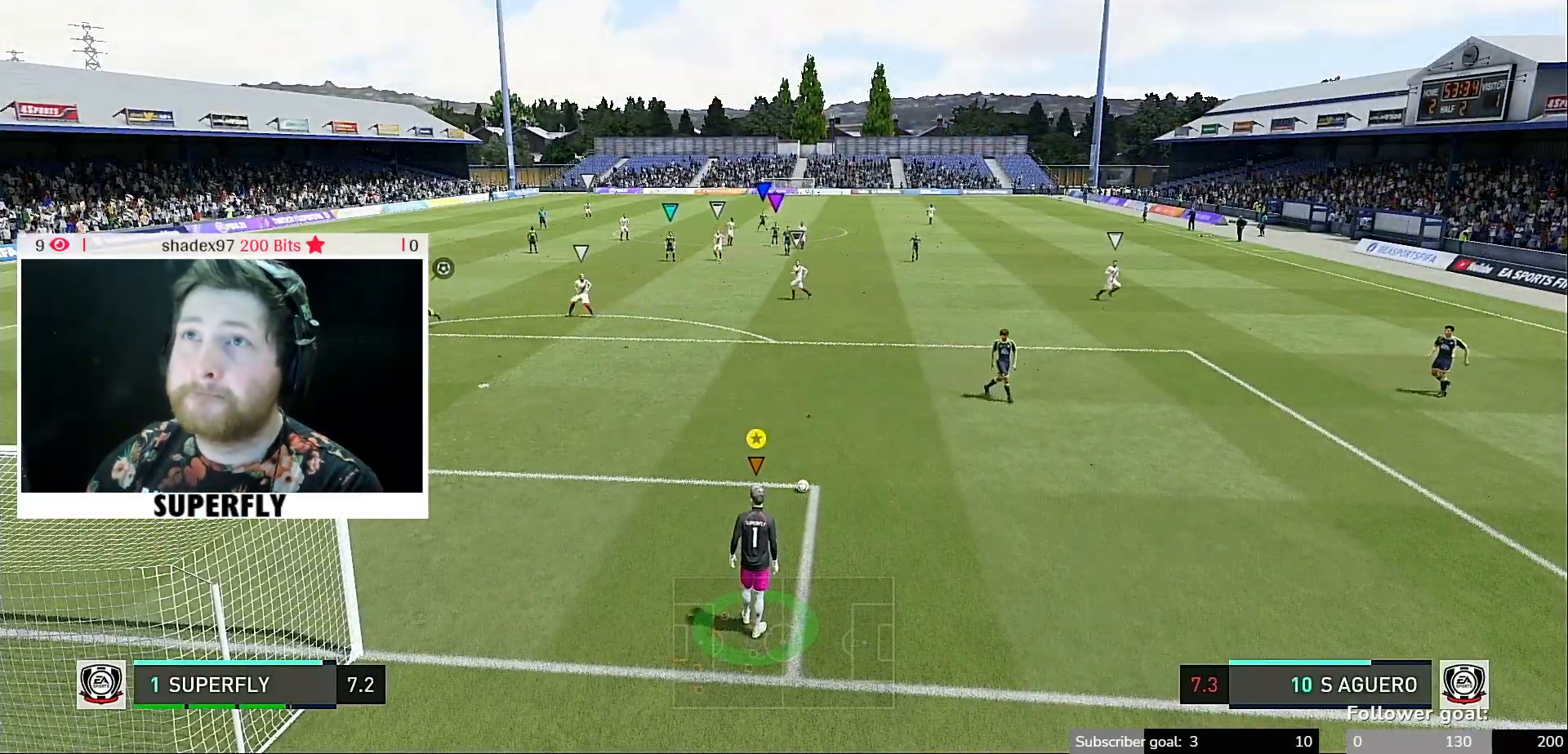
{"buttons": ["X", "R1"], "left_stick": "up", "right_stick": "center", "events": [[333, "R1", "down"]]}
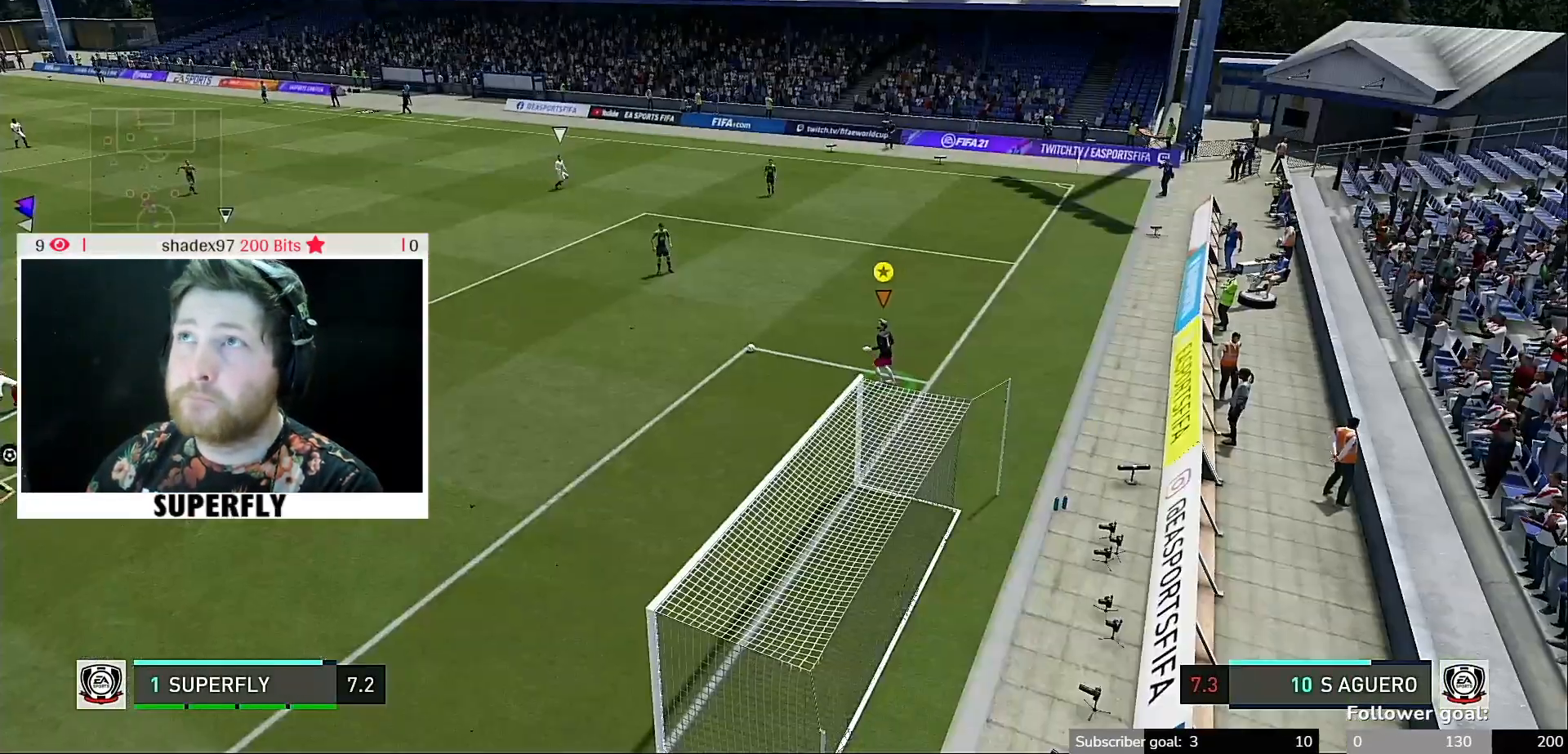
{"buttons": [], "left_stick": "center", "right_stick": "center", "events": [[33, "R1", "up"], [33, "X", "up"], [100, "left_stick", "center"]]}
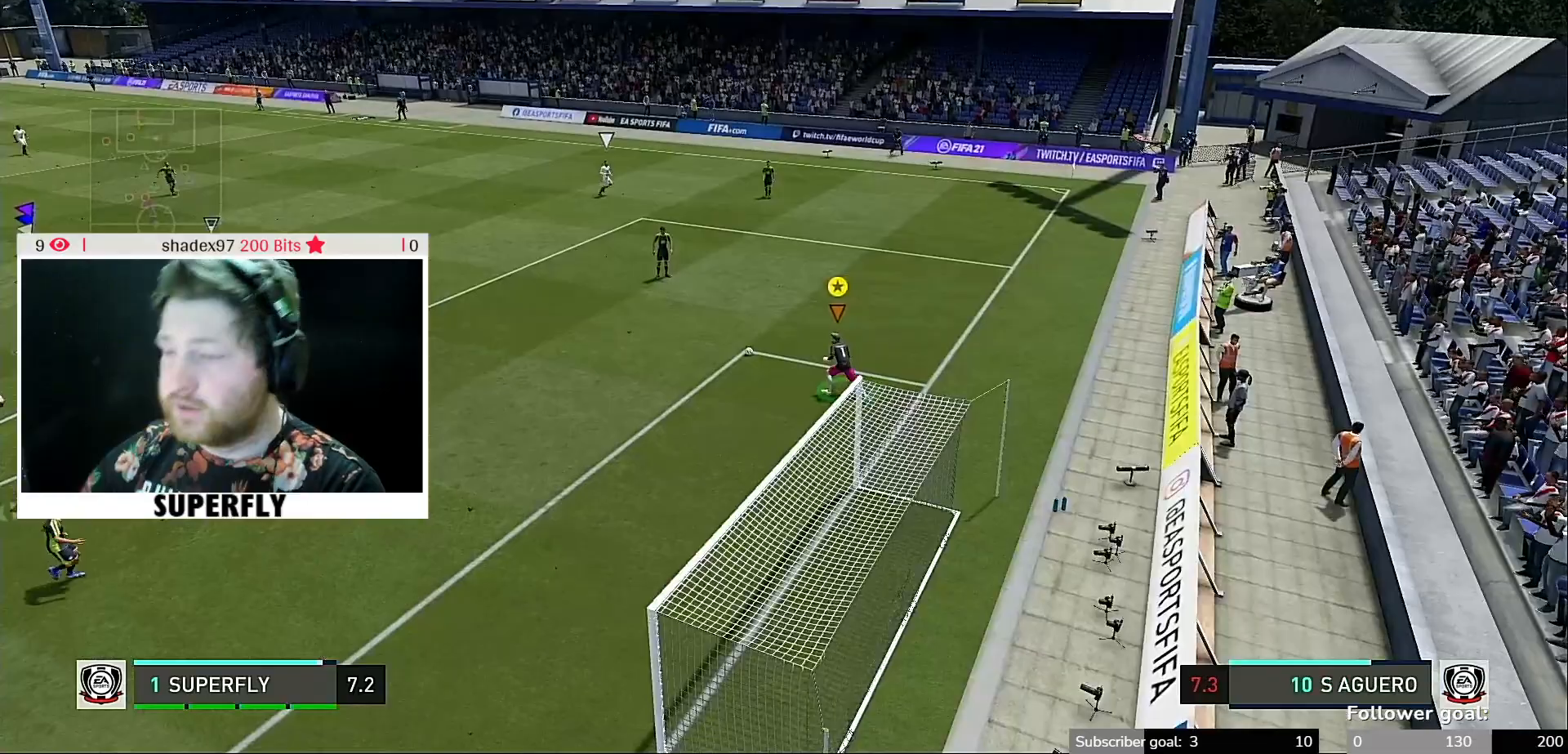
{"buttons": [], "left_stick": "center", "right_stick": "center", "events": []}
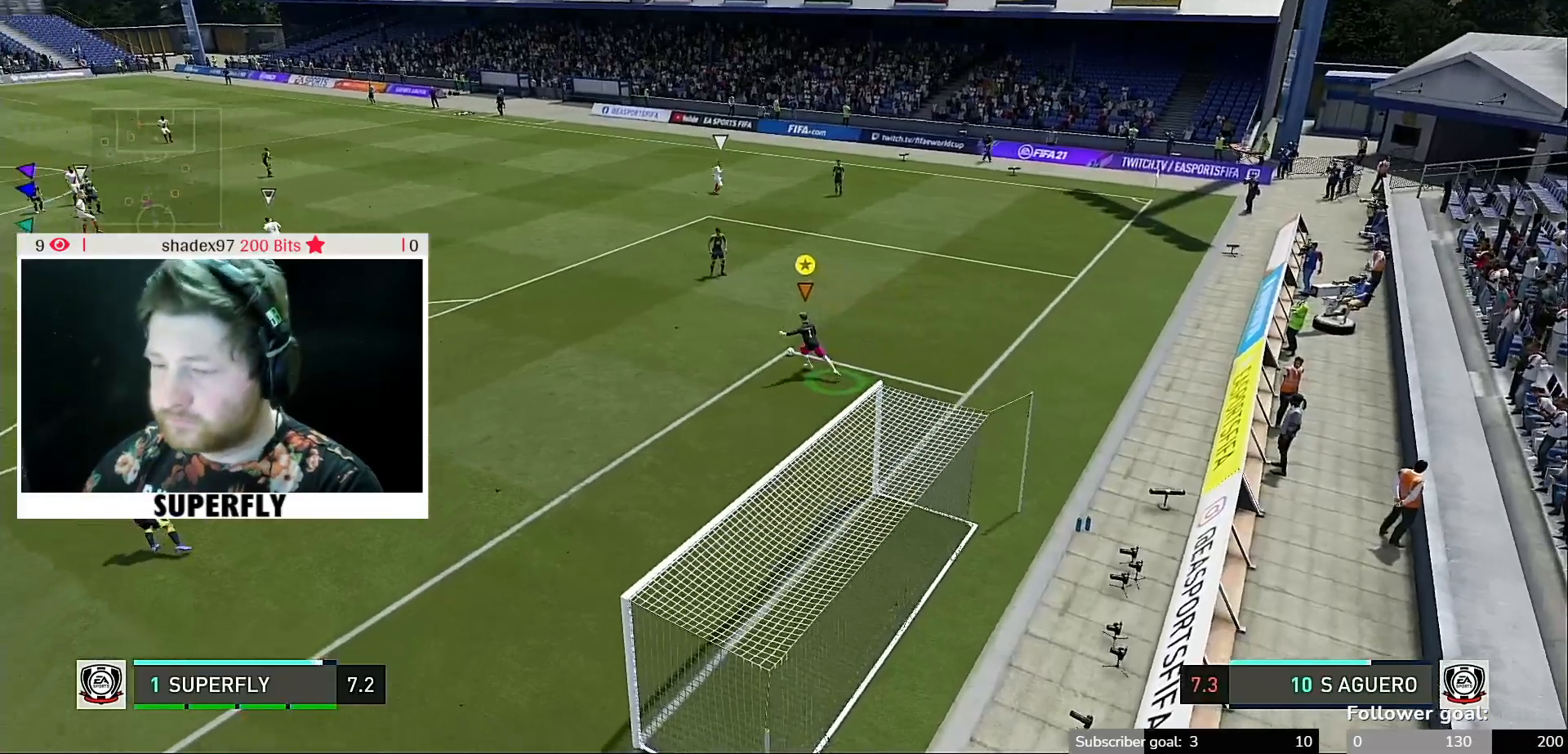
{"buttons": [], "left_stick": "center", "right_stick": "center", "events": []}
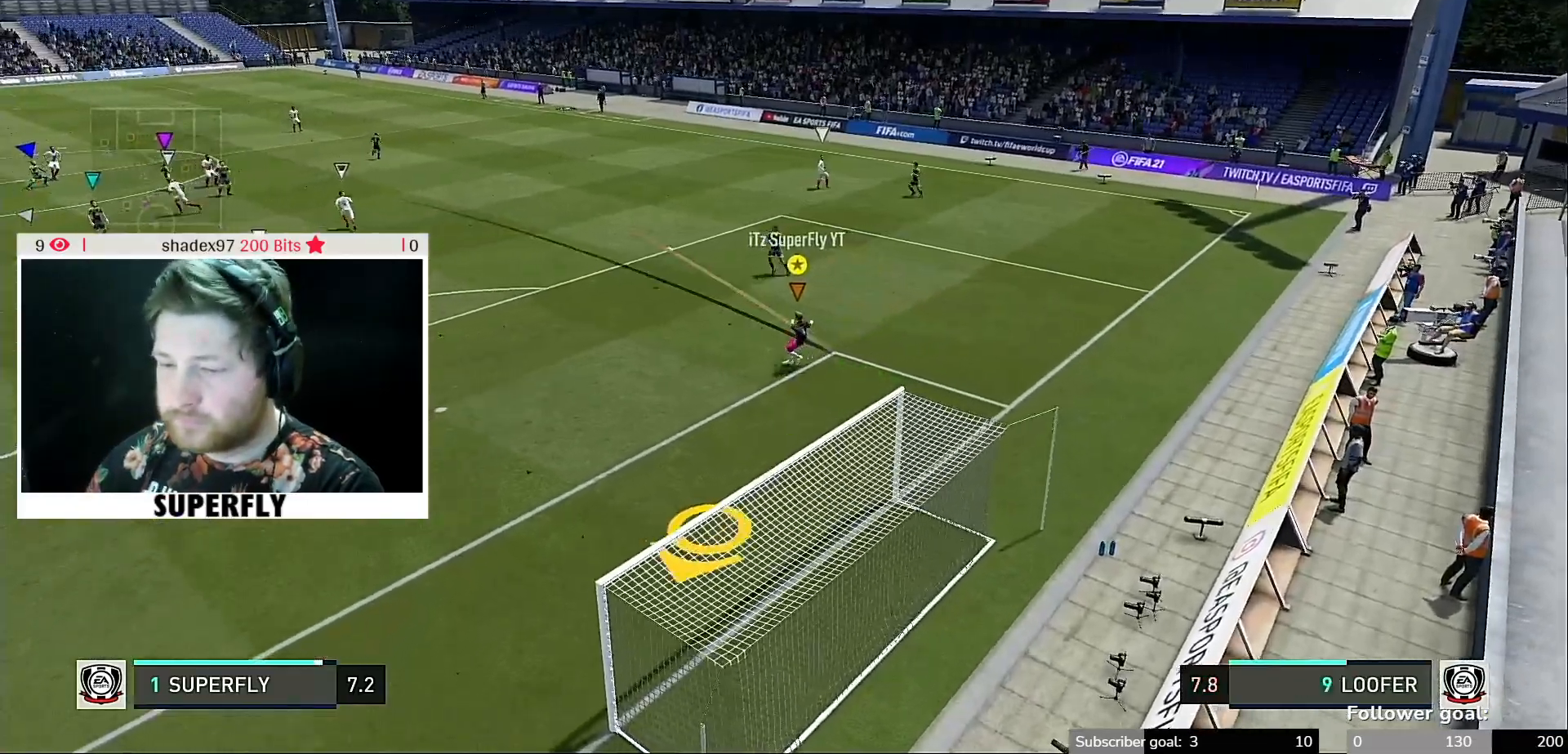
{"buttons": [], "left_stick": "center", "right_stick": "center", "events": []}
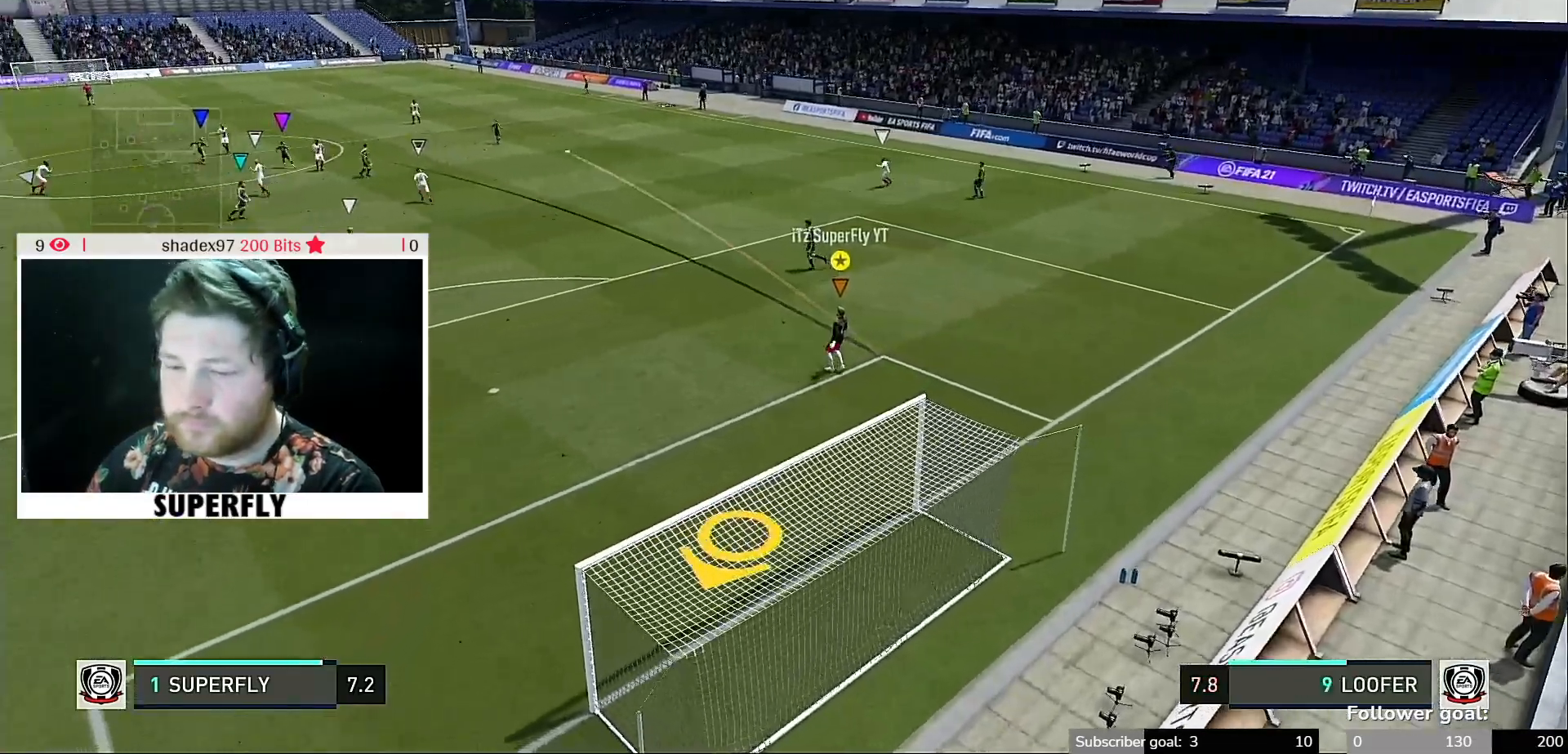
{"buttons": [], "left_stick": "center", "right_stick": "center", "events": []}
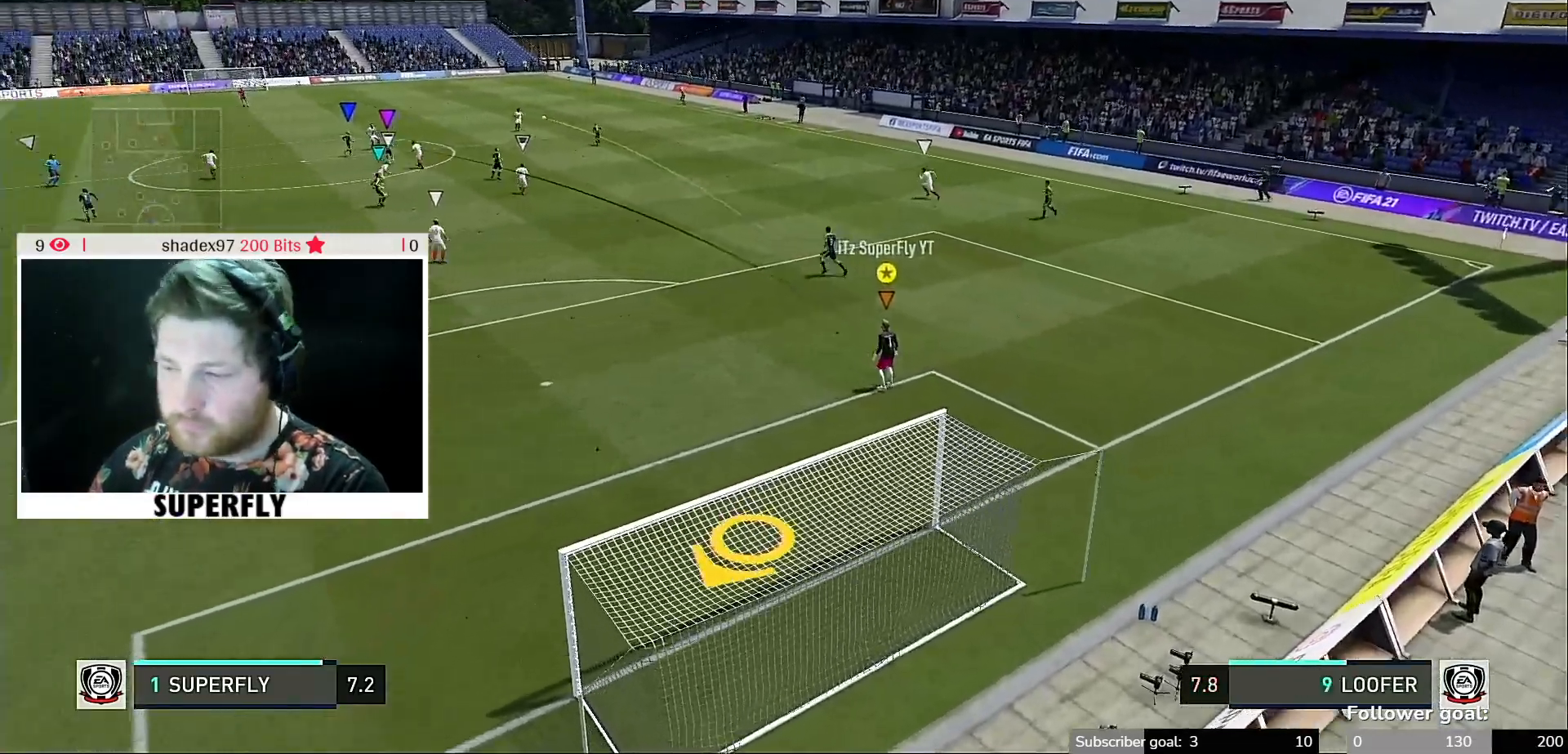
{"buttons": [], "left_stick": "center", "right_stick": "center", "events": []}
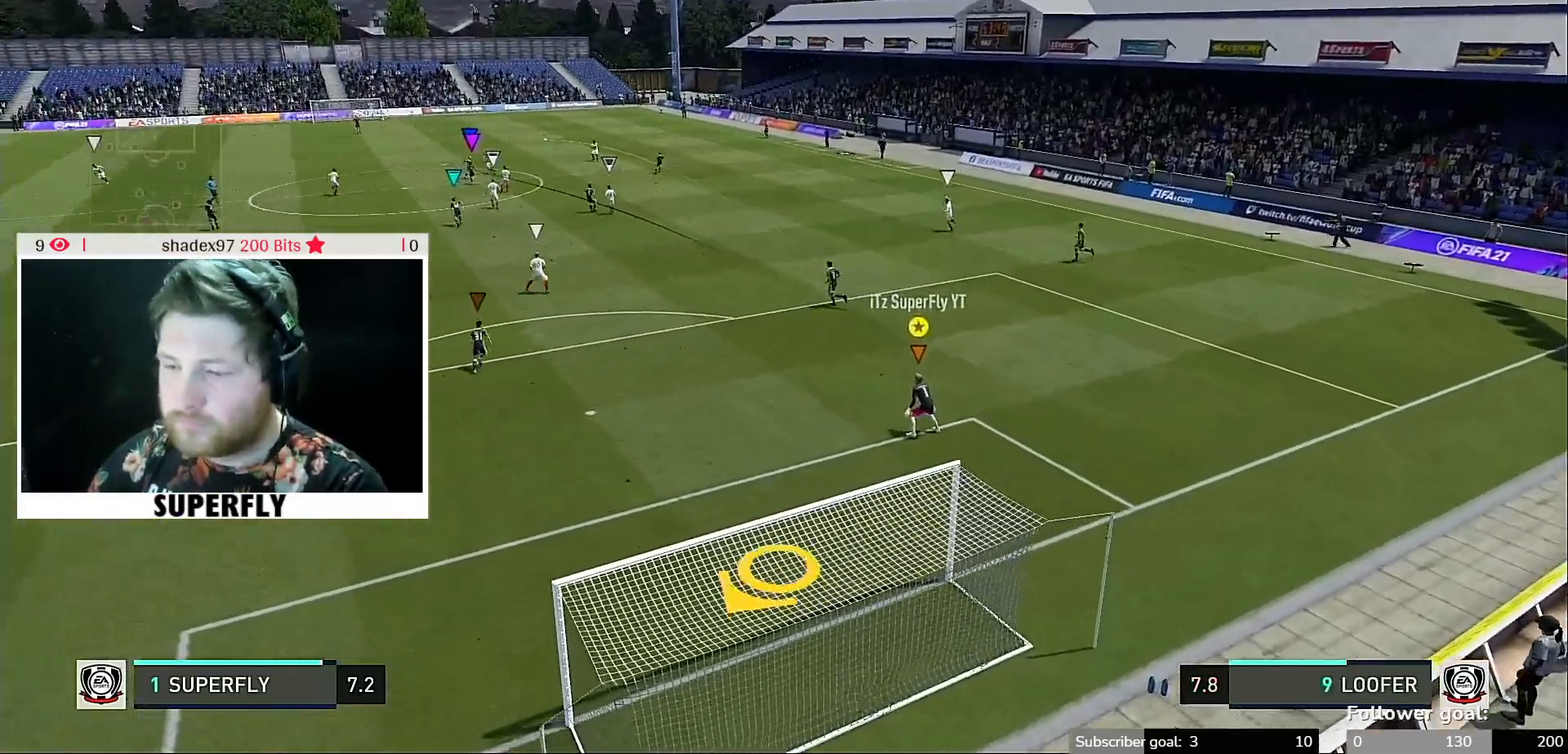
{"buttons": [], "left_stick": "center", "right_stick": "center", "events": []}
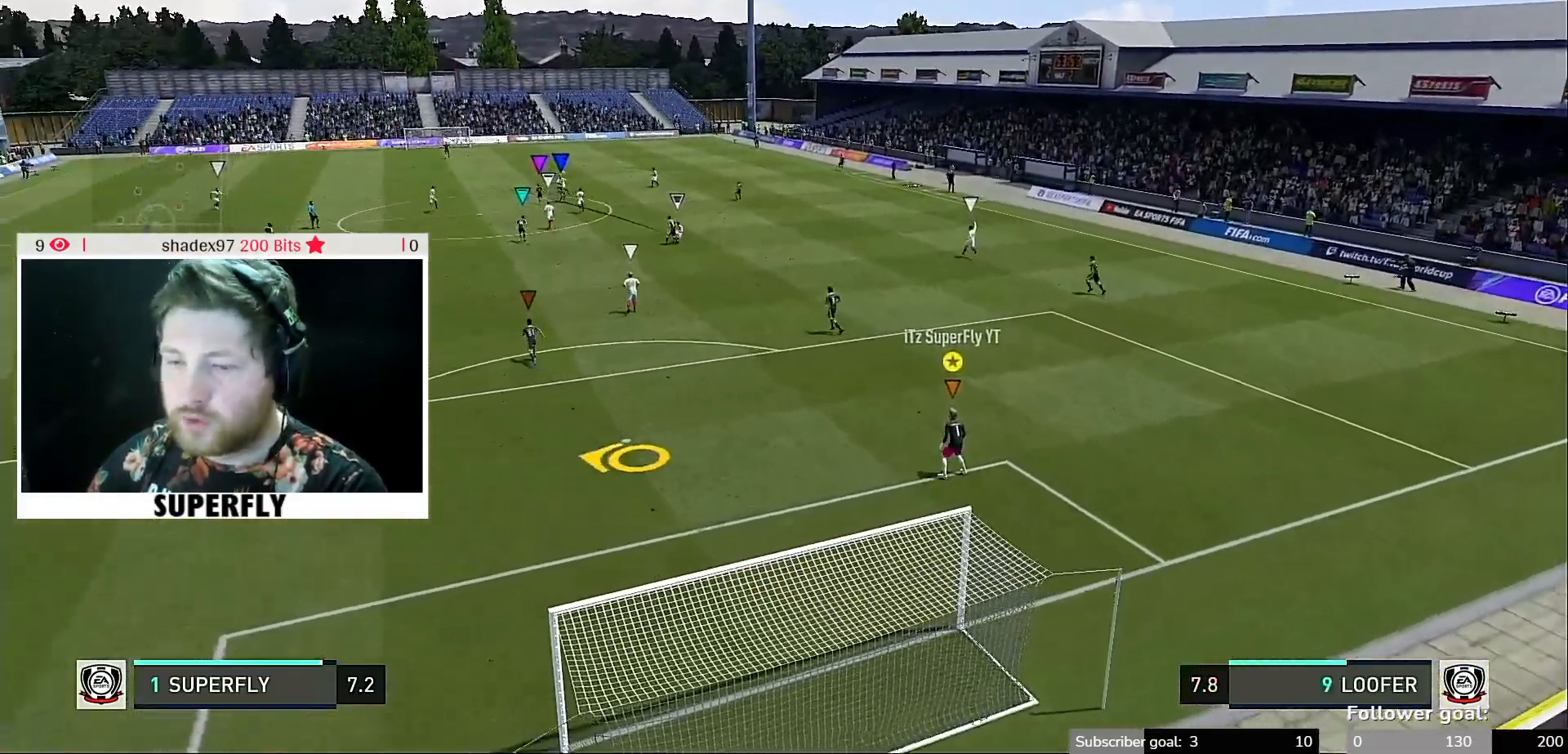
{"buttons": [], "left_stick": "center", "right_stick": "center", "events": []}
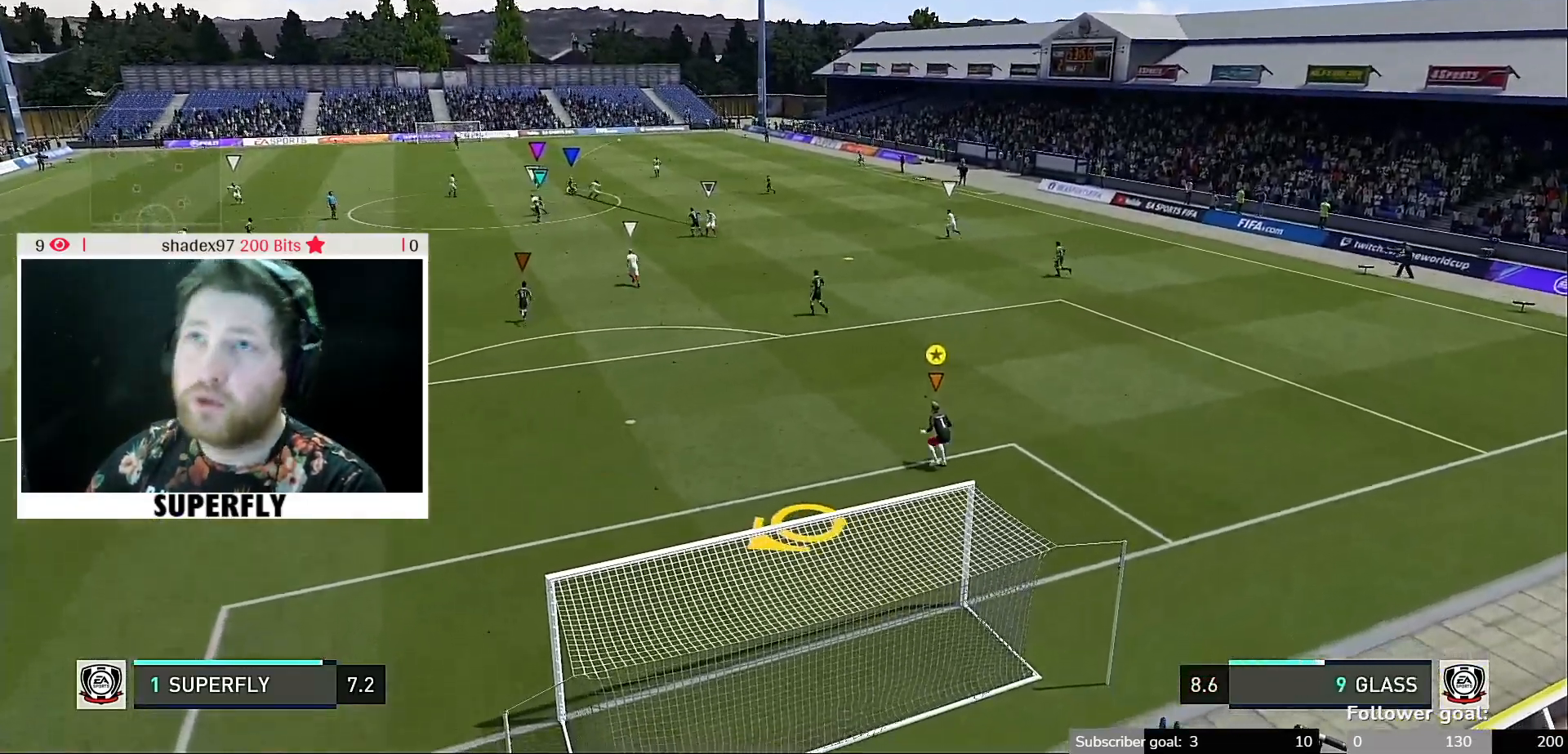
{"buttons": ["START"], "left_stick": "center", "right_stick": "center", "events": [[483, "START", "down"]]}
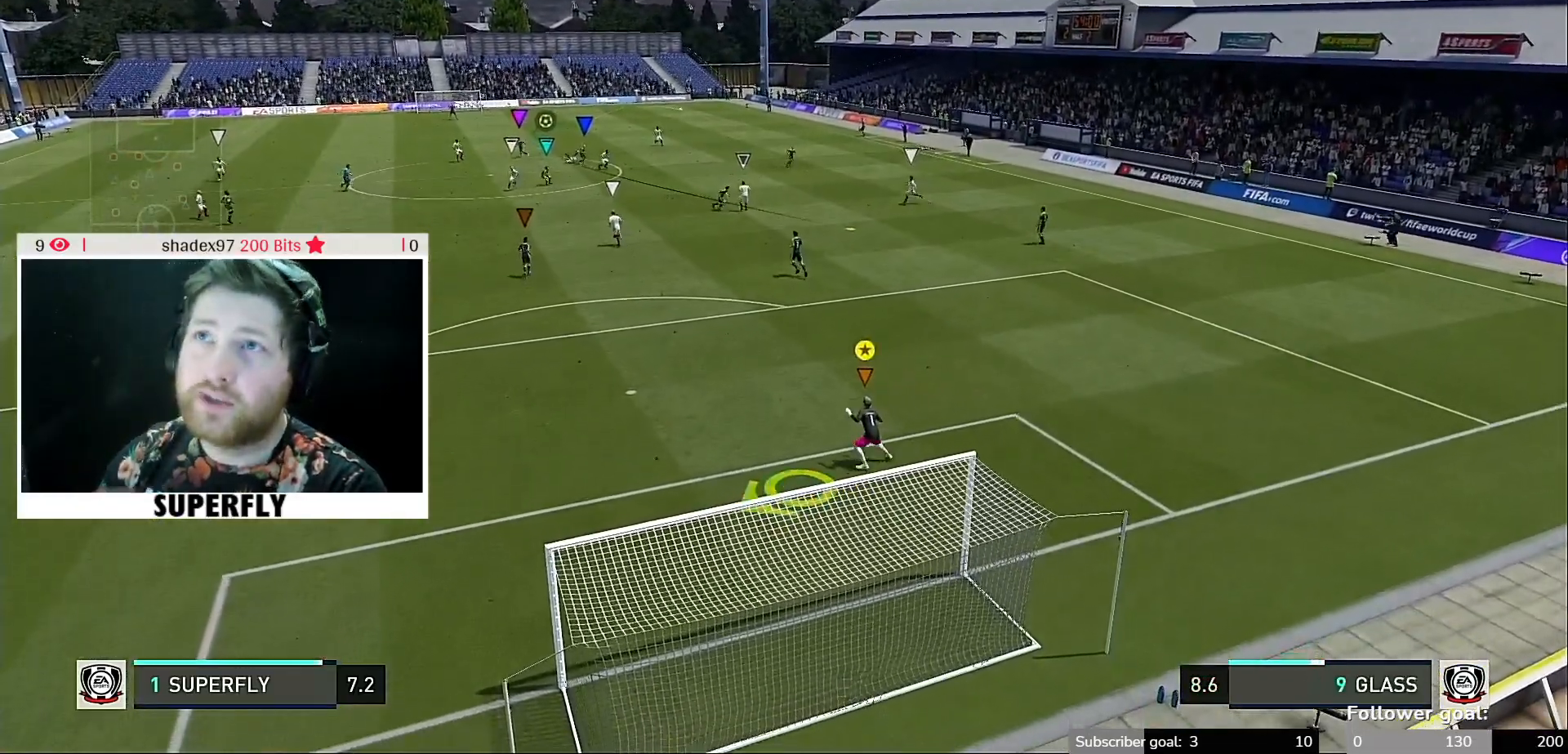
{"buttons": [], "left_stick": "center", "right_stick": "center", "events": [[467, "START", "up"]]}